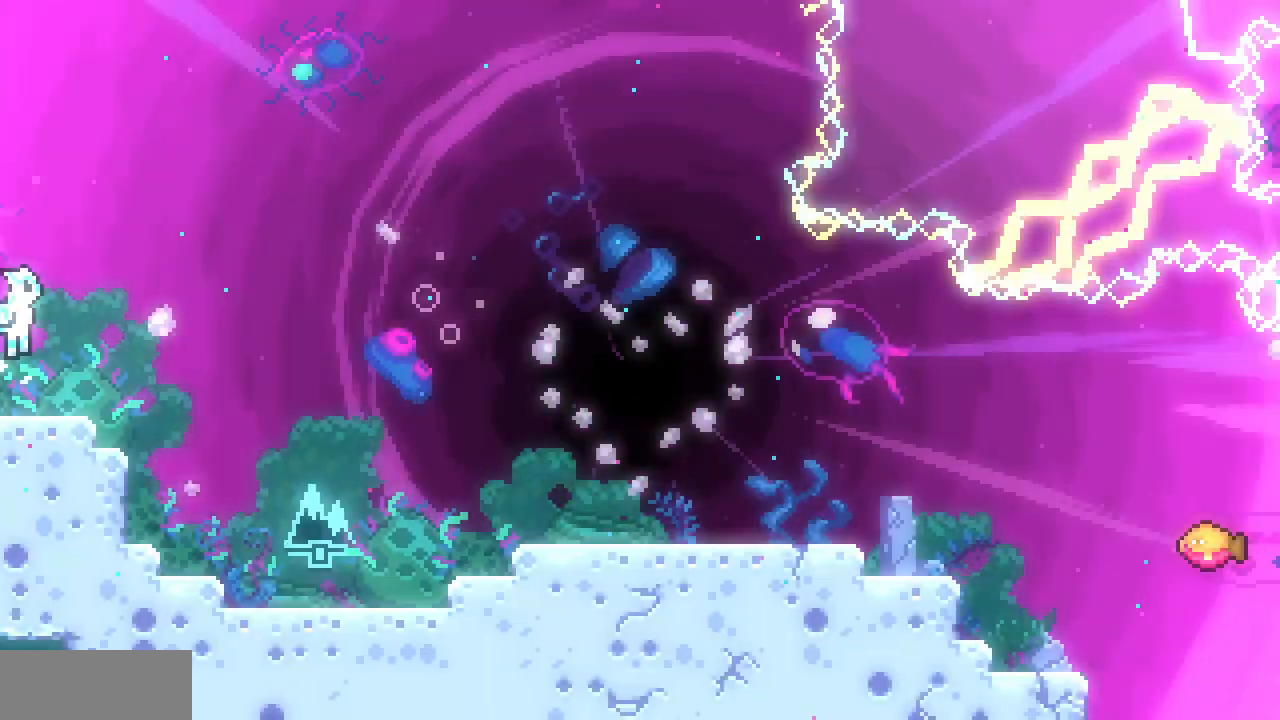
Gameplay with keyboard; each line is a JSON object with the keys held at the frame after it. "events" lists presses ("down") and releases ("up") of "c", "d", "down", "left", "right", "shift", "up", "x" and "z" between this image and that frame as [ms after this image, input, new state], when the widget could be followed in between. No other keys are recorded. Mouse input is not recorded.
{"keys": ["right"], "events": [[200, "z", "up"]]}
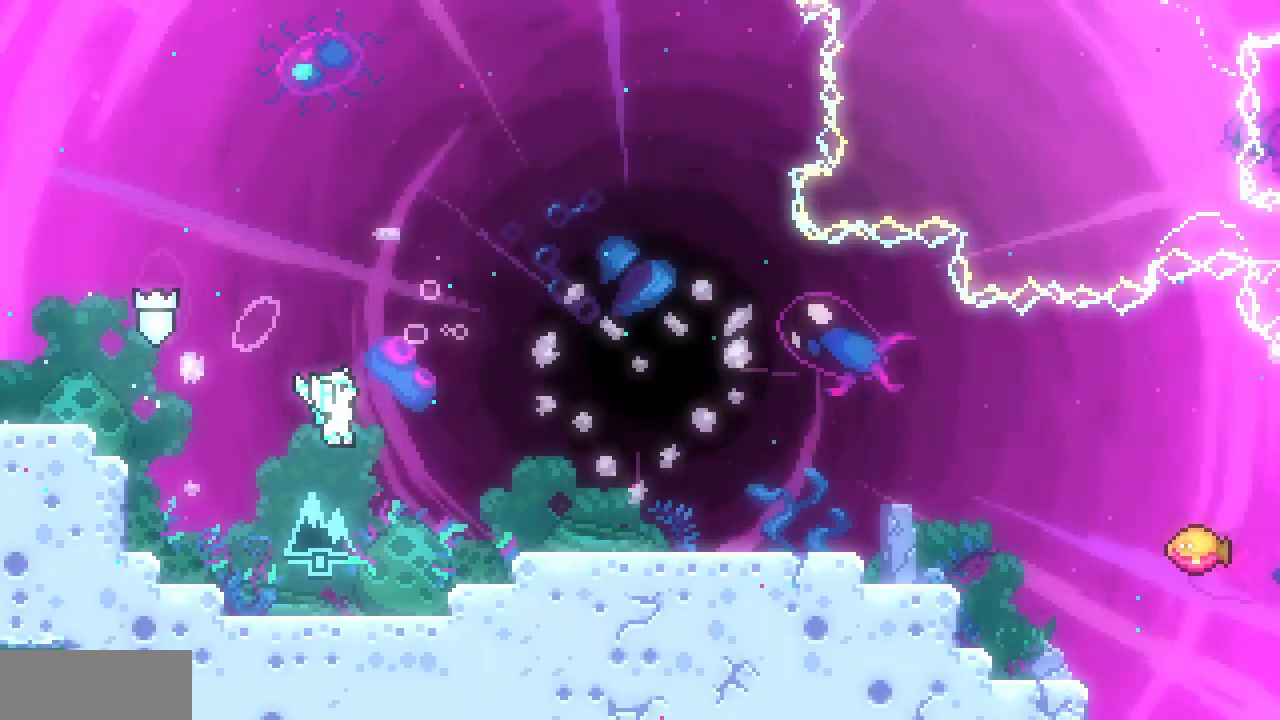
{"keys": ["right"], "events": [[17, "c", "down"], [167, "c", "up"]]}
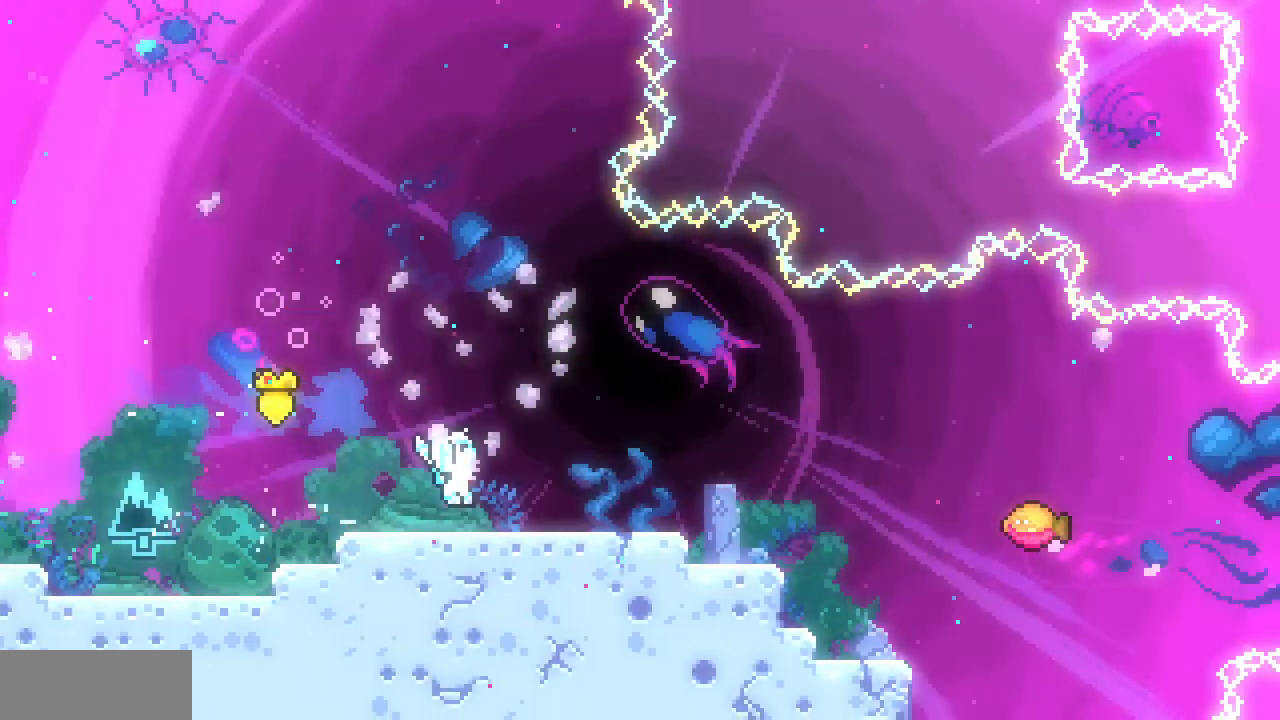
{"keys": ["right", "z"], "events": [[267, "c", "down"], [400, "c", "up"], [500, "z", "down"]]}
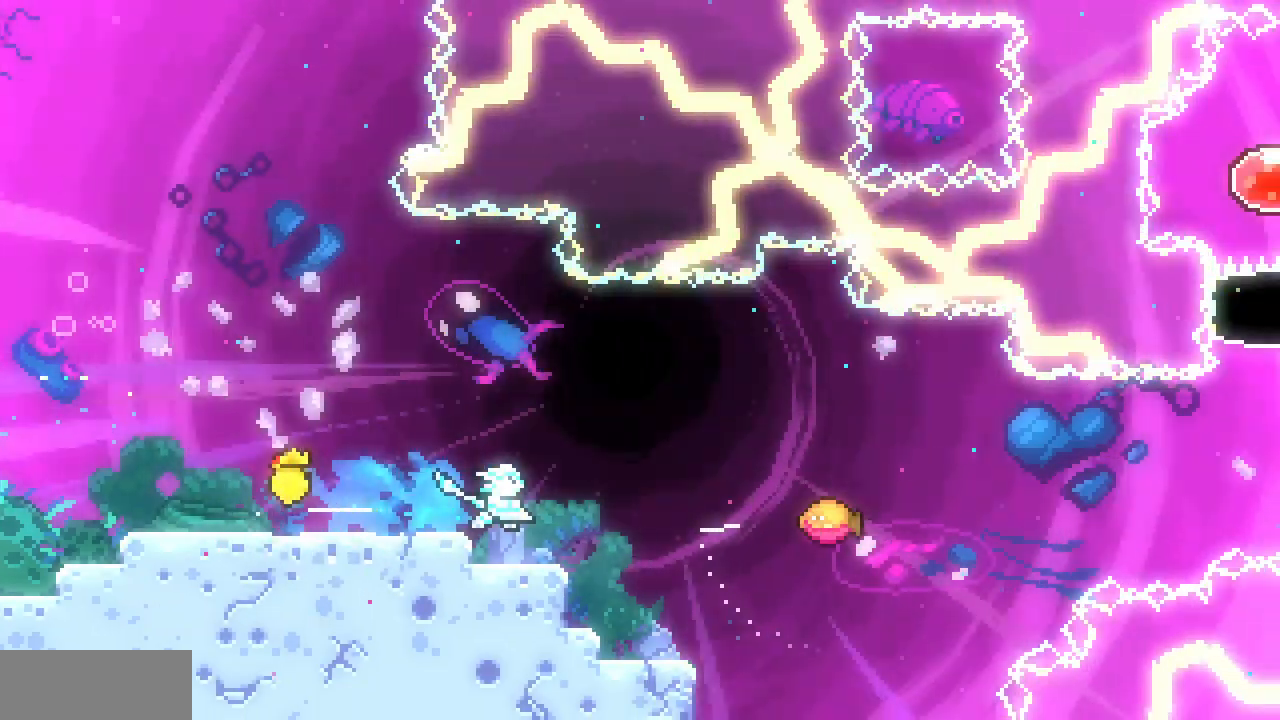
{"keys": ["z"], "events": [[450, "right", "up"]]}
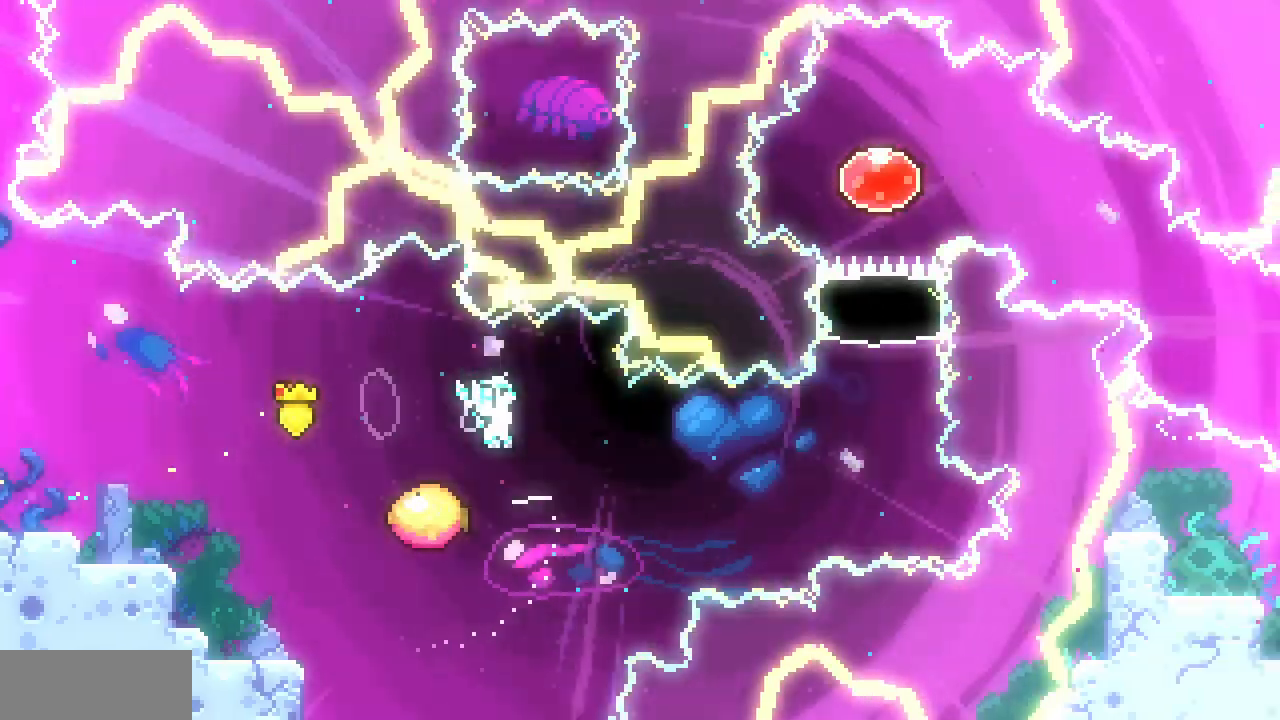
{"keys": ["right", "up", "z"], "events": [[133, "right", "down"], [500, "up", "down"]]}
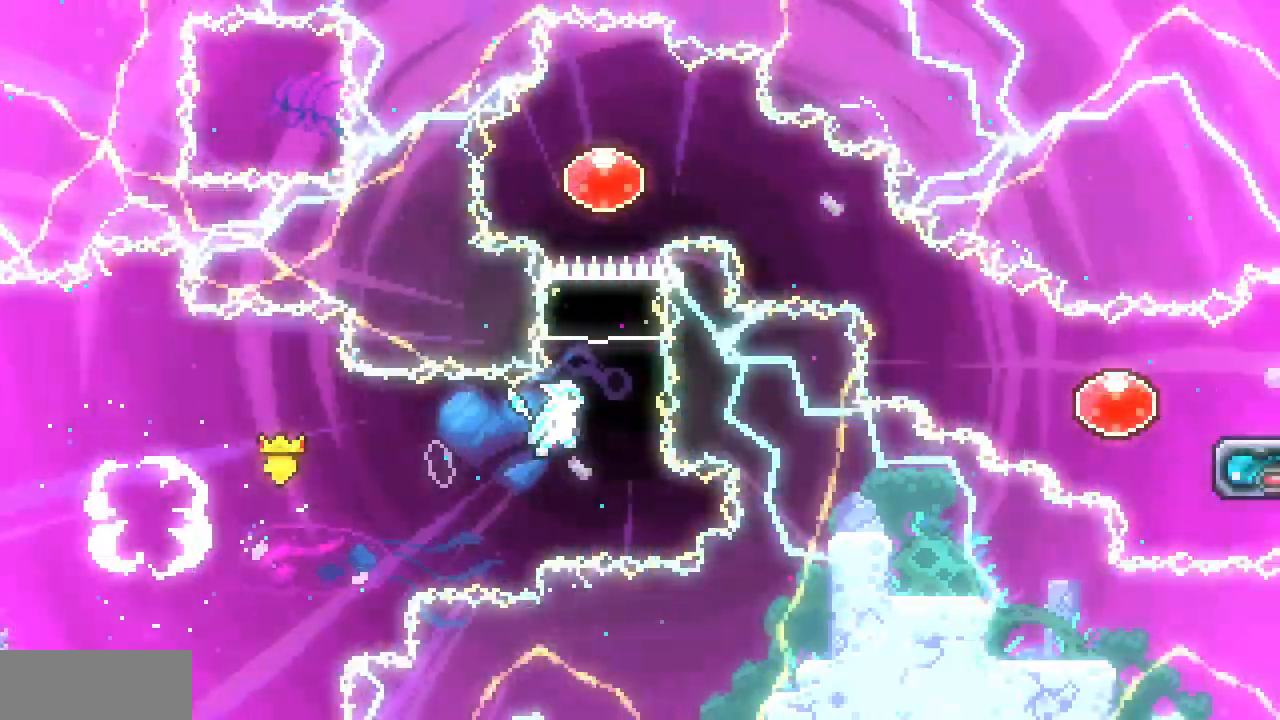
{"keys": ["c", "right"], "events": [[17, "right", "up"], [17, "z", "up"], [50, "c", "down"], [217, "c", "up"], [333, "right", "down"], [333, "up", "up"], [367, "c", "down"]]}
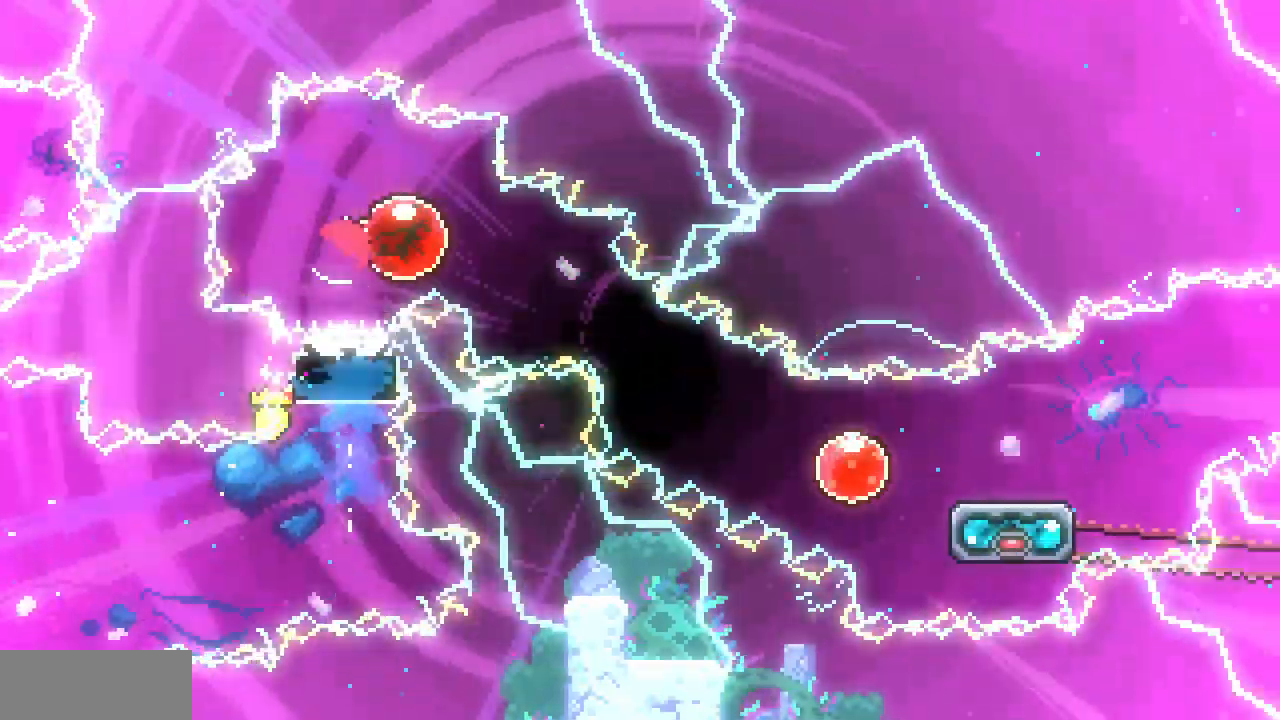
{"keys": ["right"], "events": [[17, "c", "up"], [50, "down", "down"], [100, "c", "down"], [267, "c", "up"], [417, "down", "up"]]}
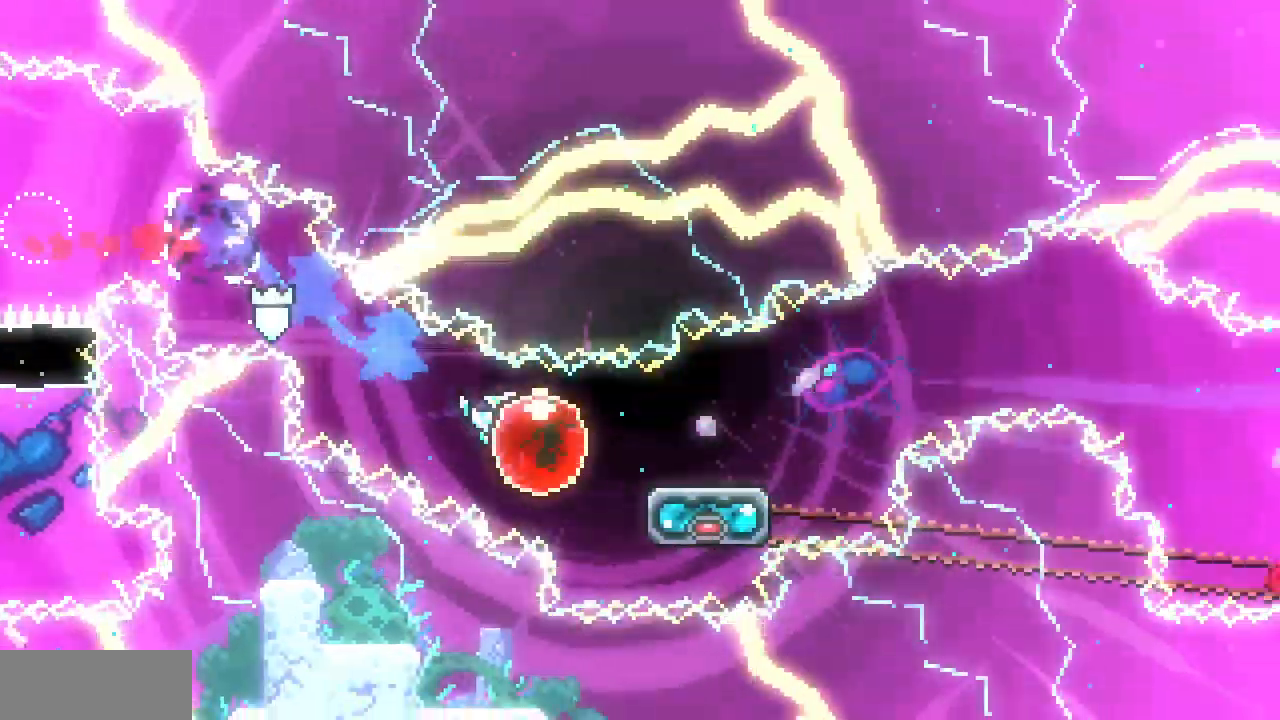
{"keys": ["right", "z"]}
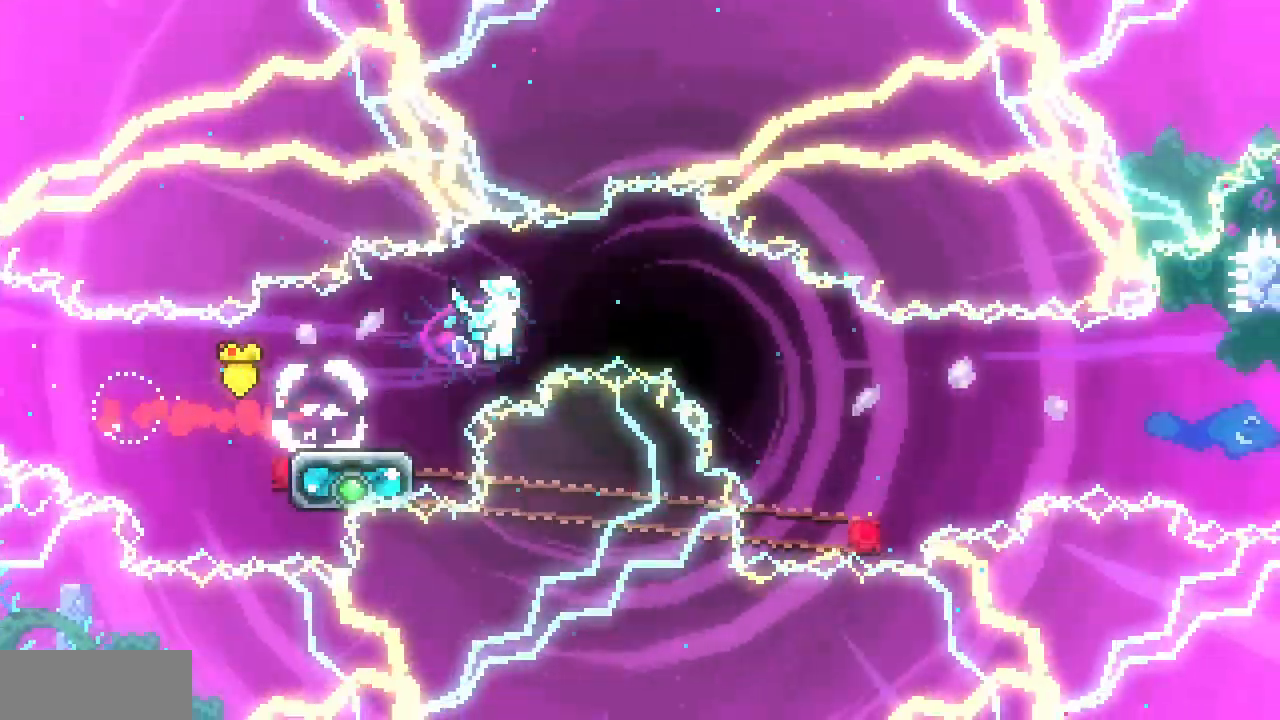
{"keys": ["c", "down", "right"], "events": [[367, "down", "down"], [400, "z", "up"], [433, "c", "down"]]}
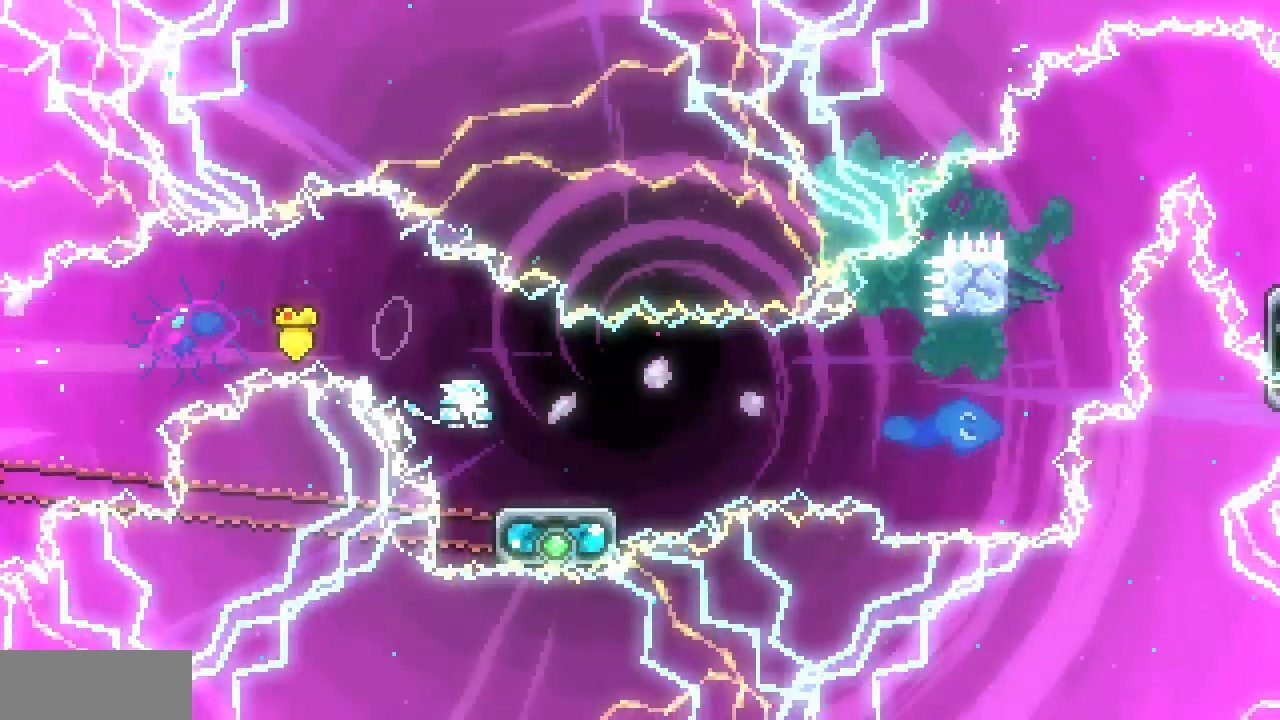
{"keys": ["right", "up", "z"], "events": [[50, "c", "up"], [117, "down", "up"], [133, "z", "down"], [500, "up", "down"]]}
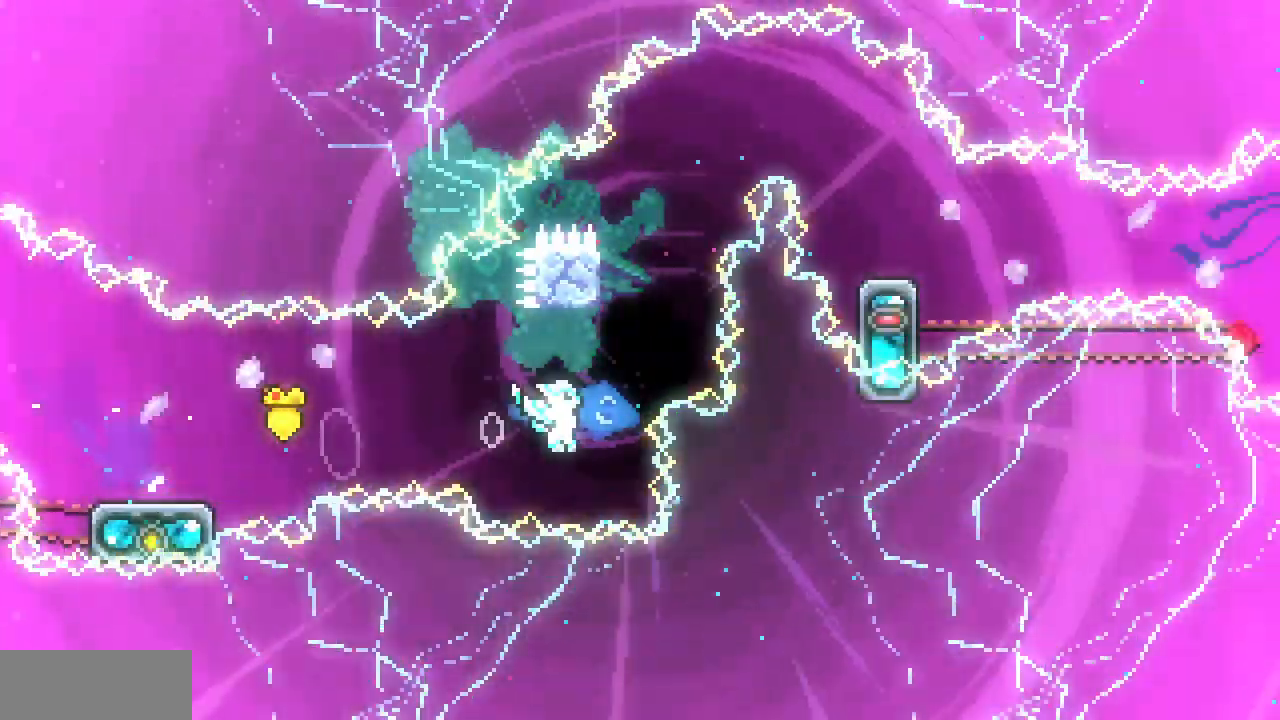
{"keys": ["right", "z"], "events": [[17, "right", "up"], [17, "z", "up"], [67, "c", "down"], [200, "c", "up"], [233, "up", "up"], [283, "z", "down"], [367, "right", "down"]]}
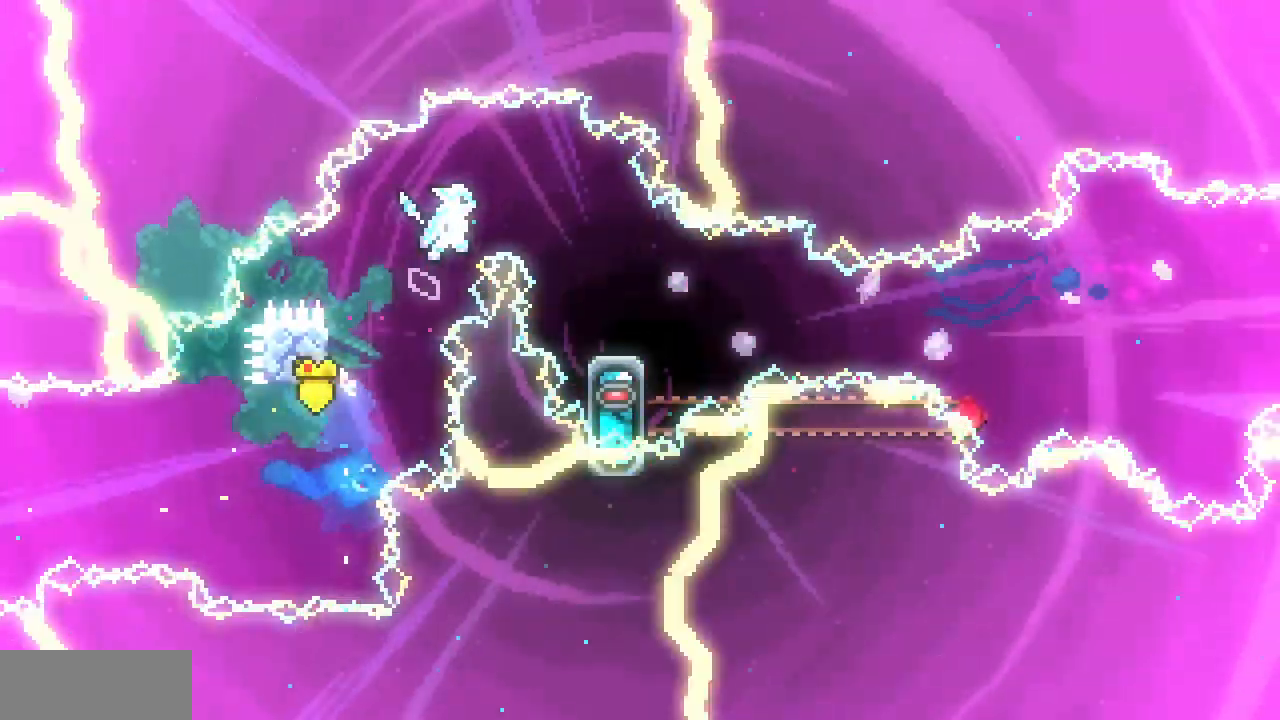
{"keys": ["down"], "events": [[133, "z", "up"], [367, "right", "up"], [500, "down", "down"]]}
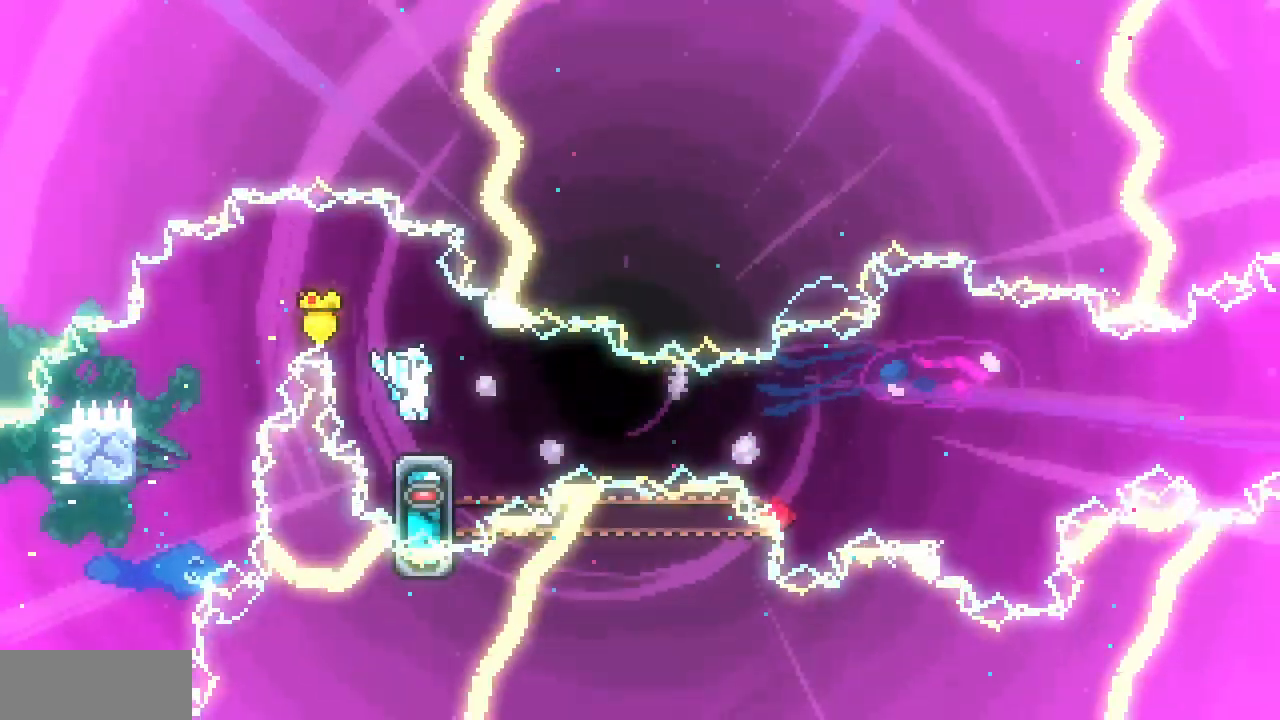
{"keys": ["down", "right"], "events": [[367, "right", "down"]]}
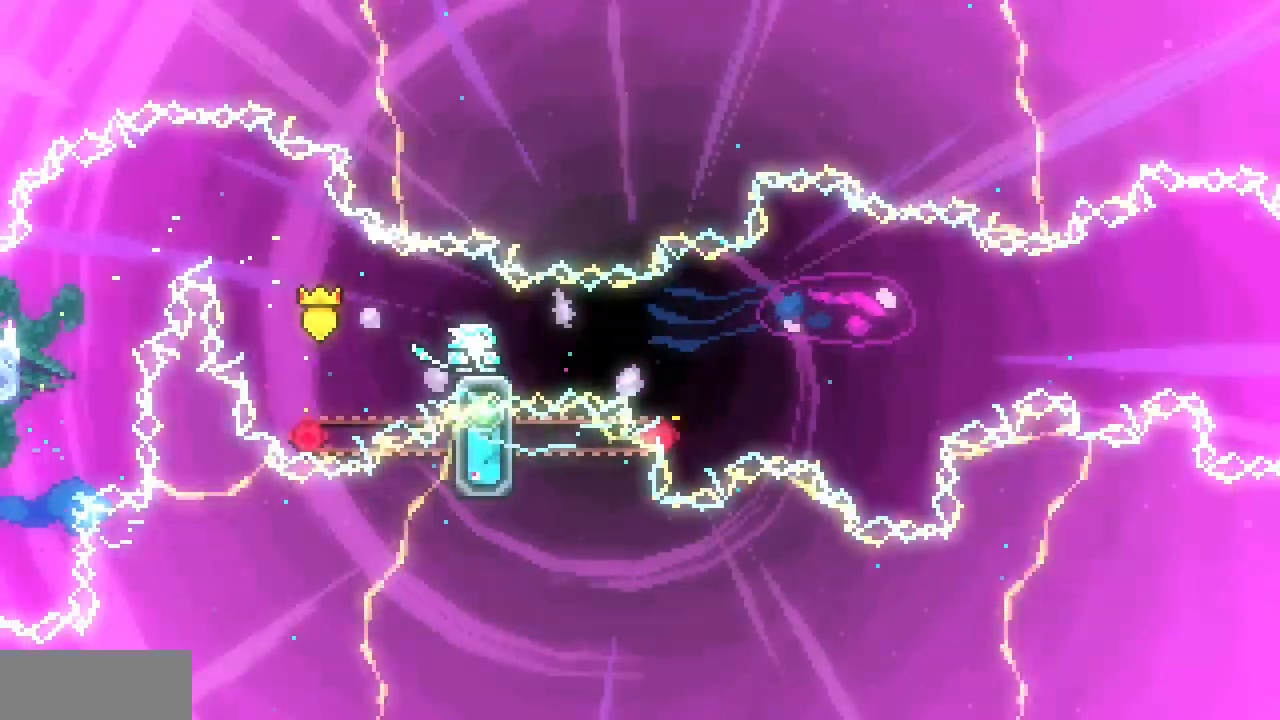
{"keys": ["right", "z"], "events": [[133, "c", "down"], [233, "c", "up"], [283, "down", "up"], [300, "z", "down"]]}
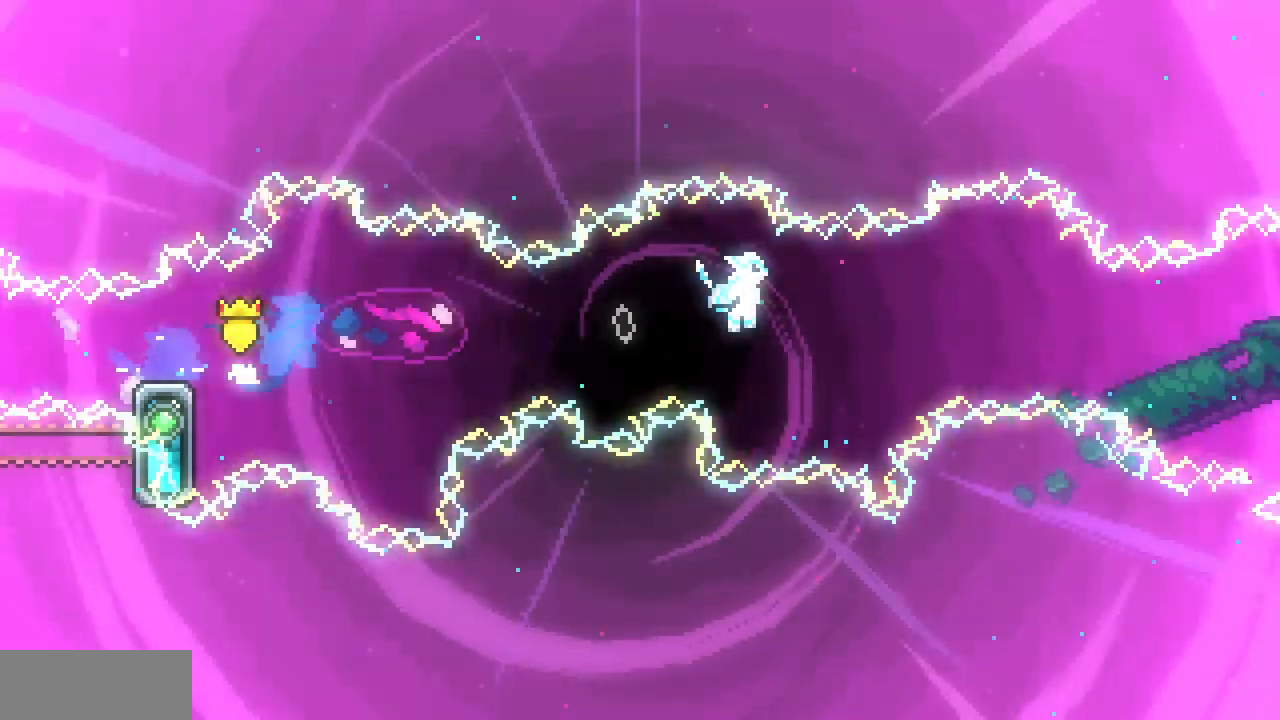
{"keys": ["right", "x"], "events": [[33, "x", "down"], [500, "z", "up"]]}
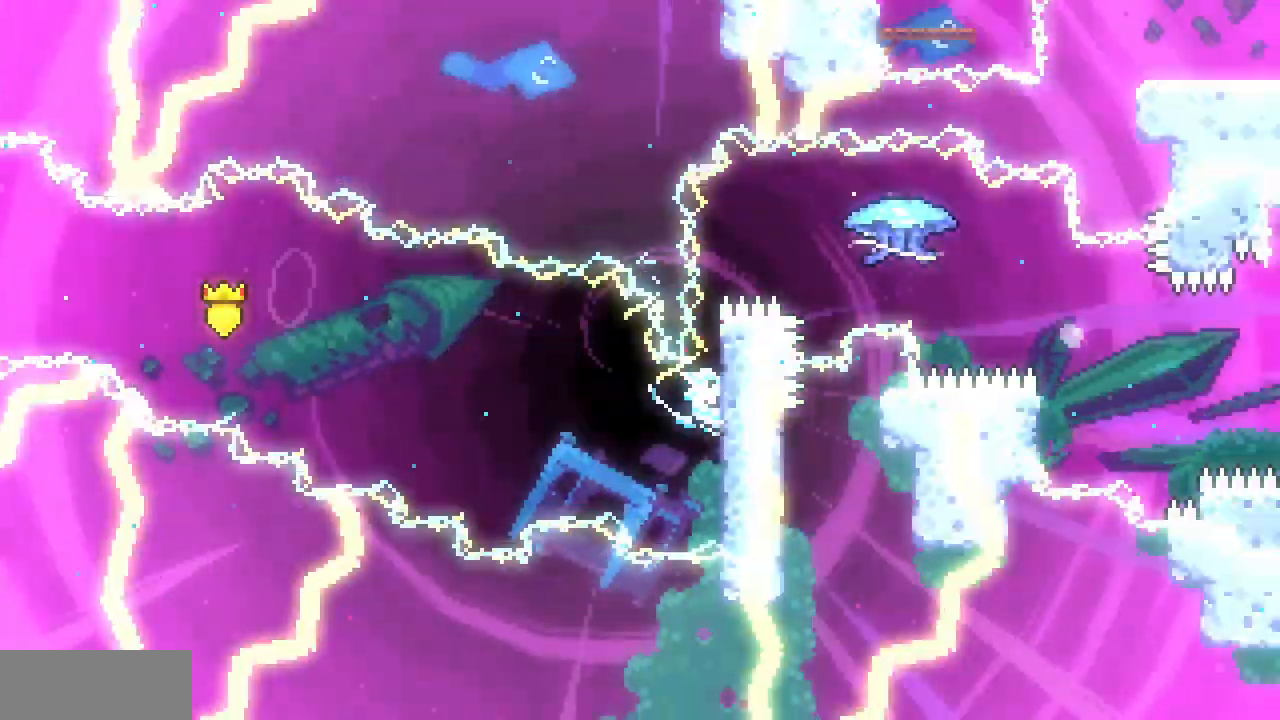
{"keys": ["right", "x", "z"], "events": [[83, "z", "down"], [233, "z", "up"], [317, "z", "down"]]}
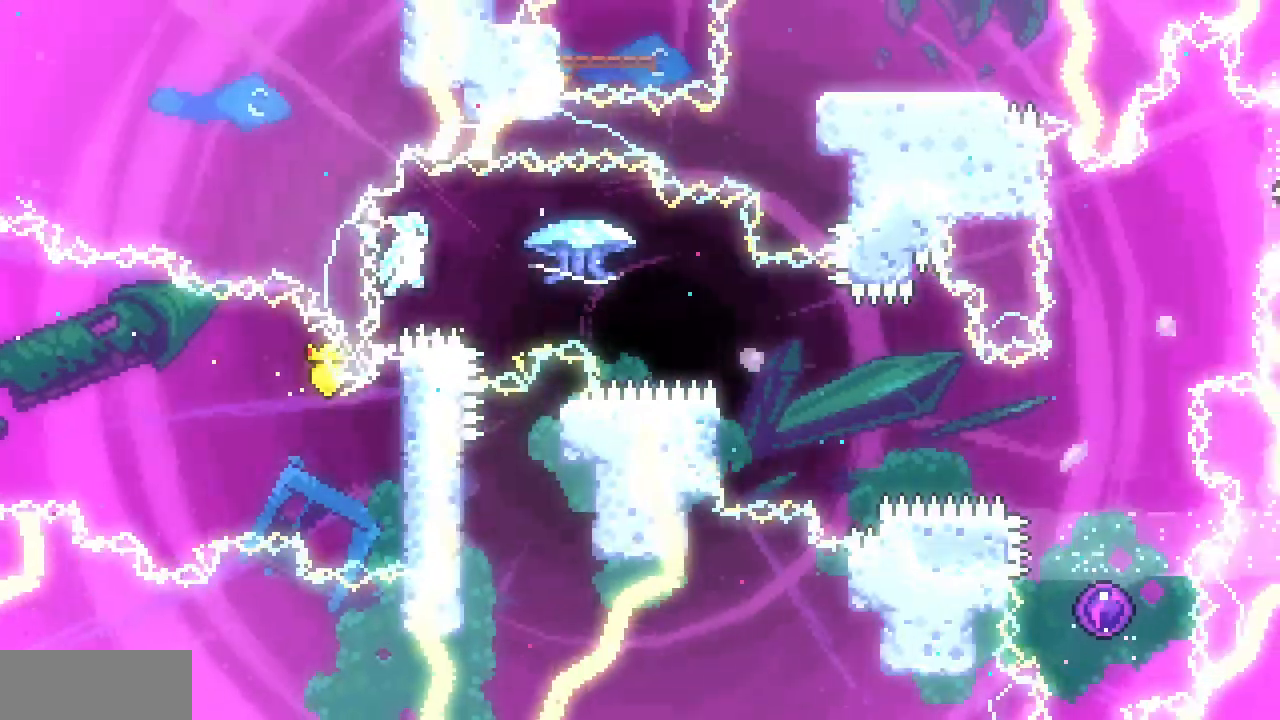
{"keys": ["right", "up", "x", "z"]}
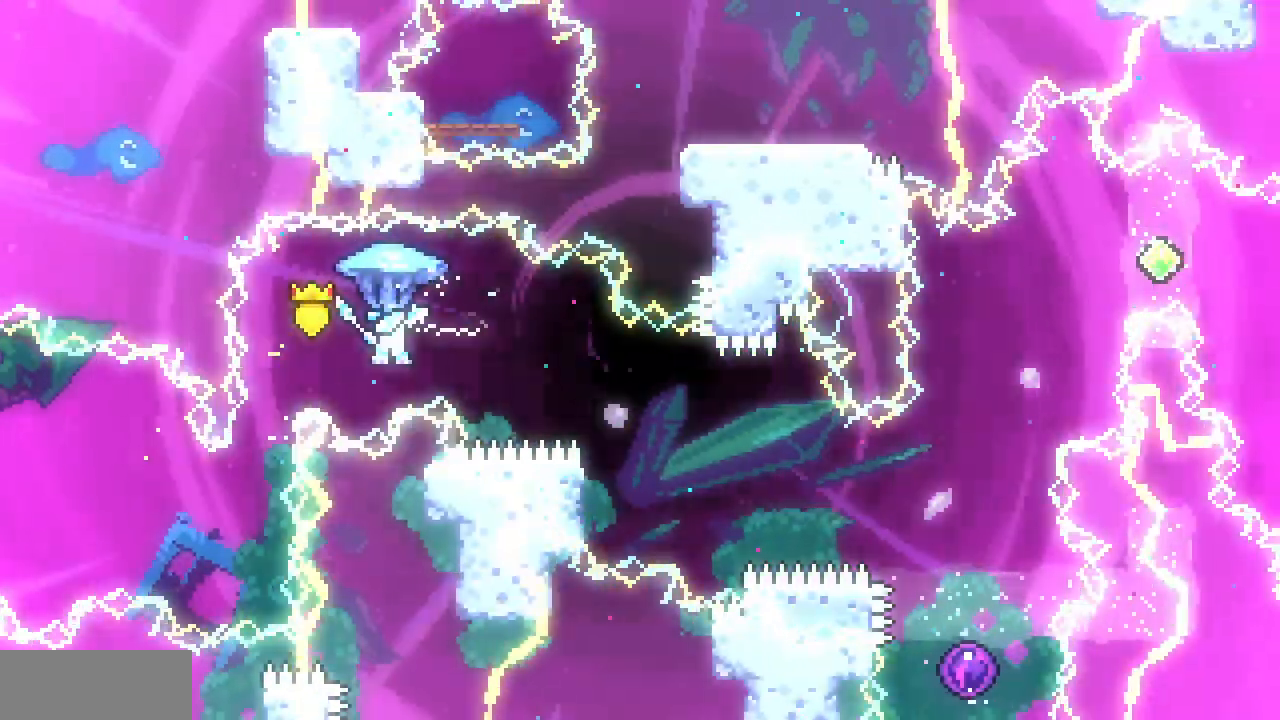
{"keys": ["right", "up", "x"], "events": [[383, "z", "up"]]}
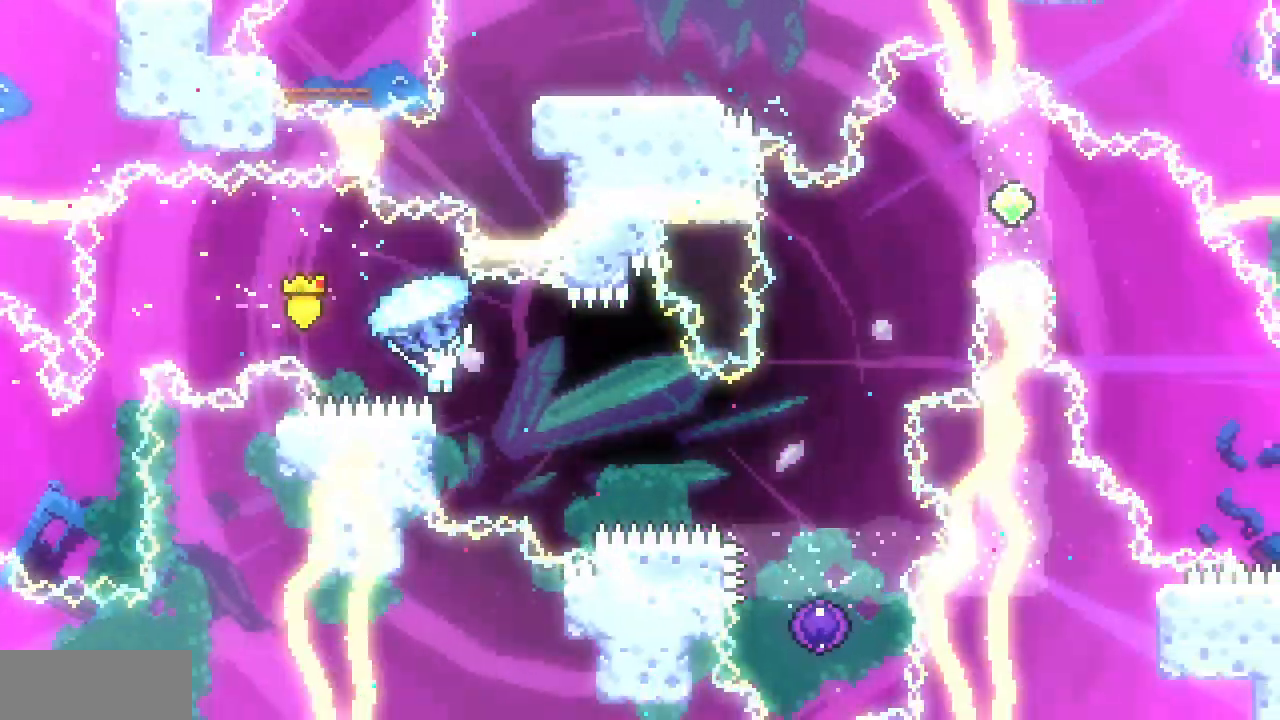
{"keys": ["right", "up", "x"]}
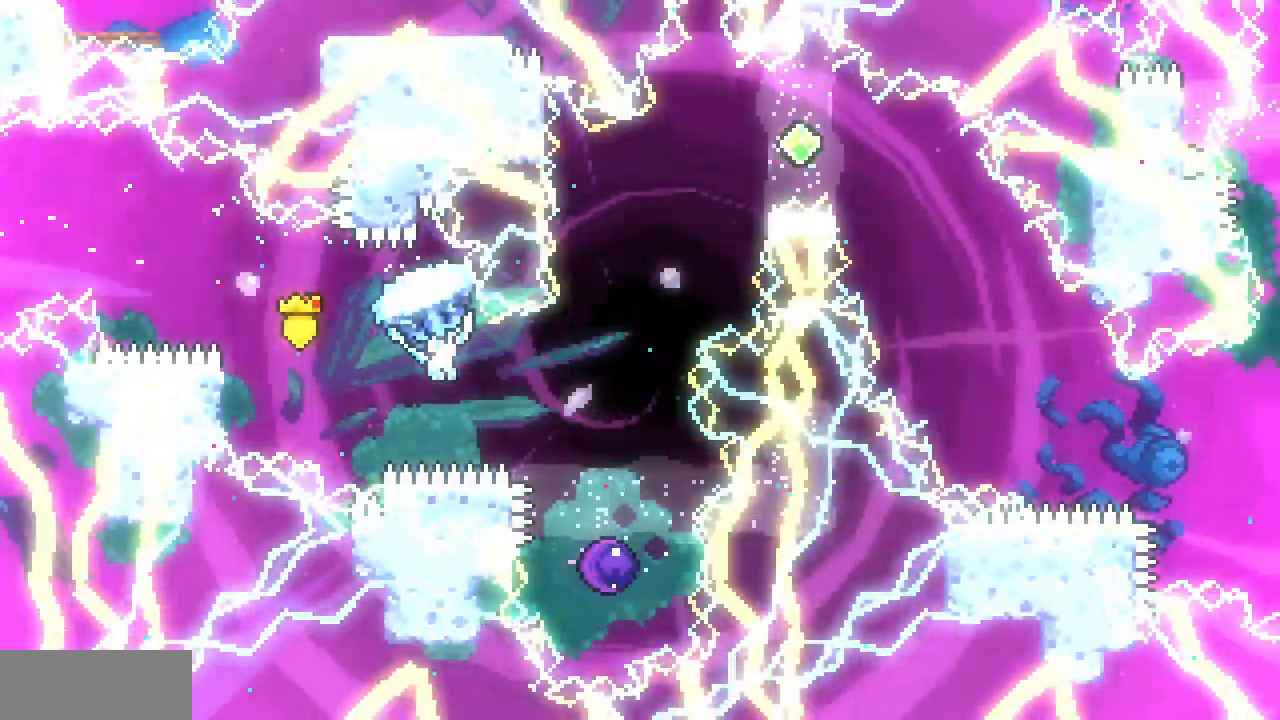
{"keys": [], "events": [[83, "x", "up"], [117, "up", "up"], [417, "right", "up"]]}
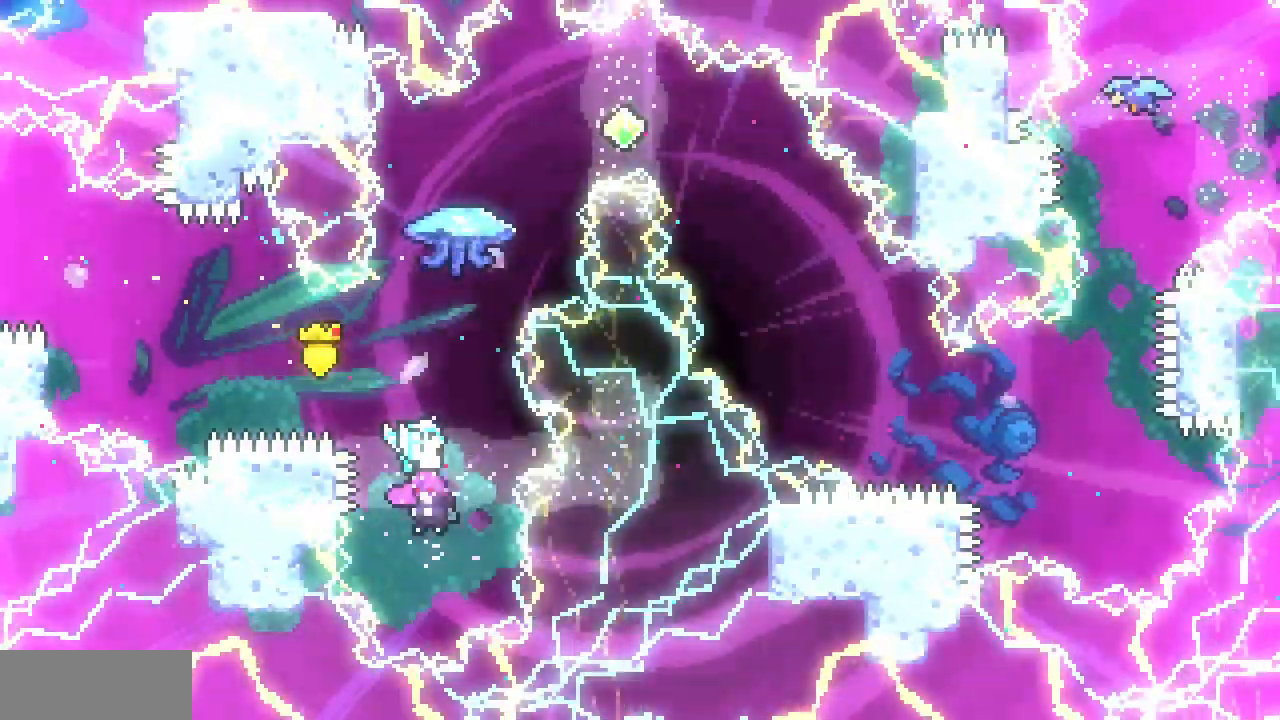
{"keys": ["right"], "events": [[33, "right", "down"]]}
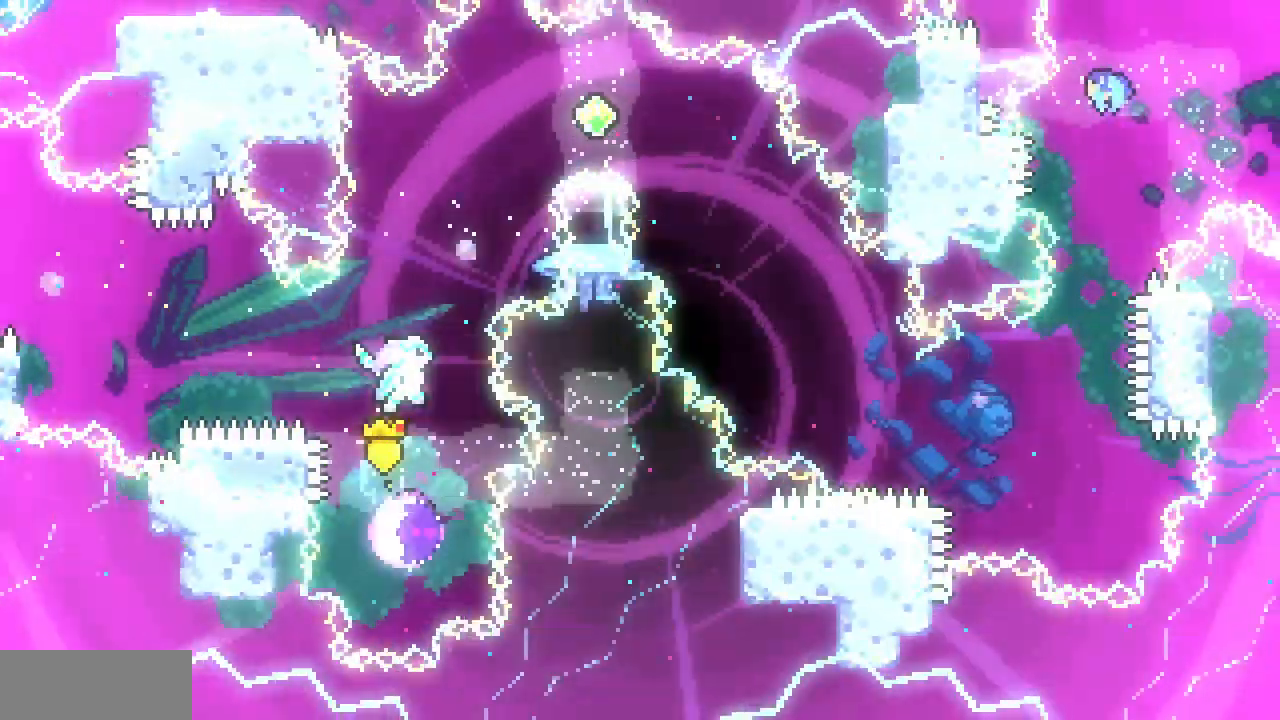
{"keys": ["c", "right"], "events": [[367, "c", "down"]]}
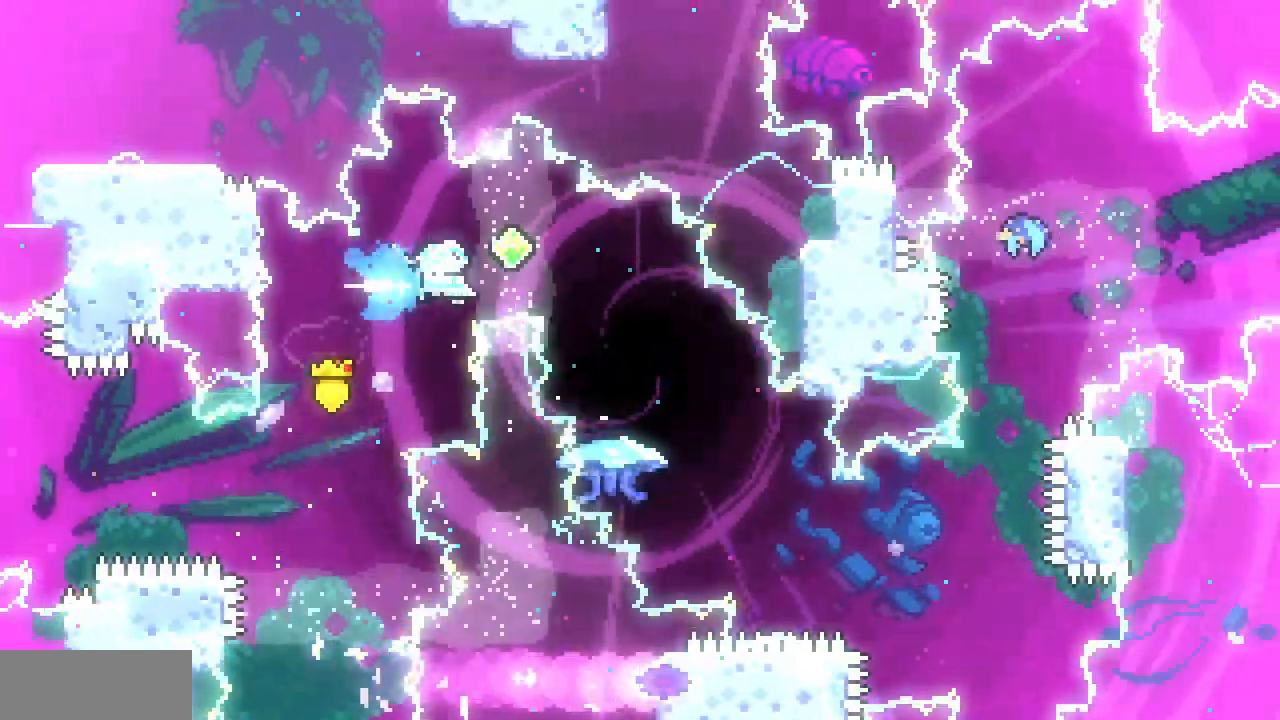
{"keys": ["right", "x"], "events": [[33, "c", "up"], [300, "right", "up"], [450, "x", "down"], [500, "right", "down"]]}
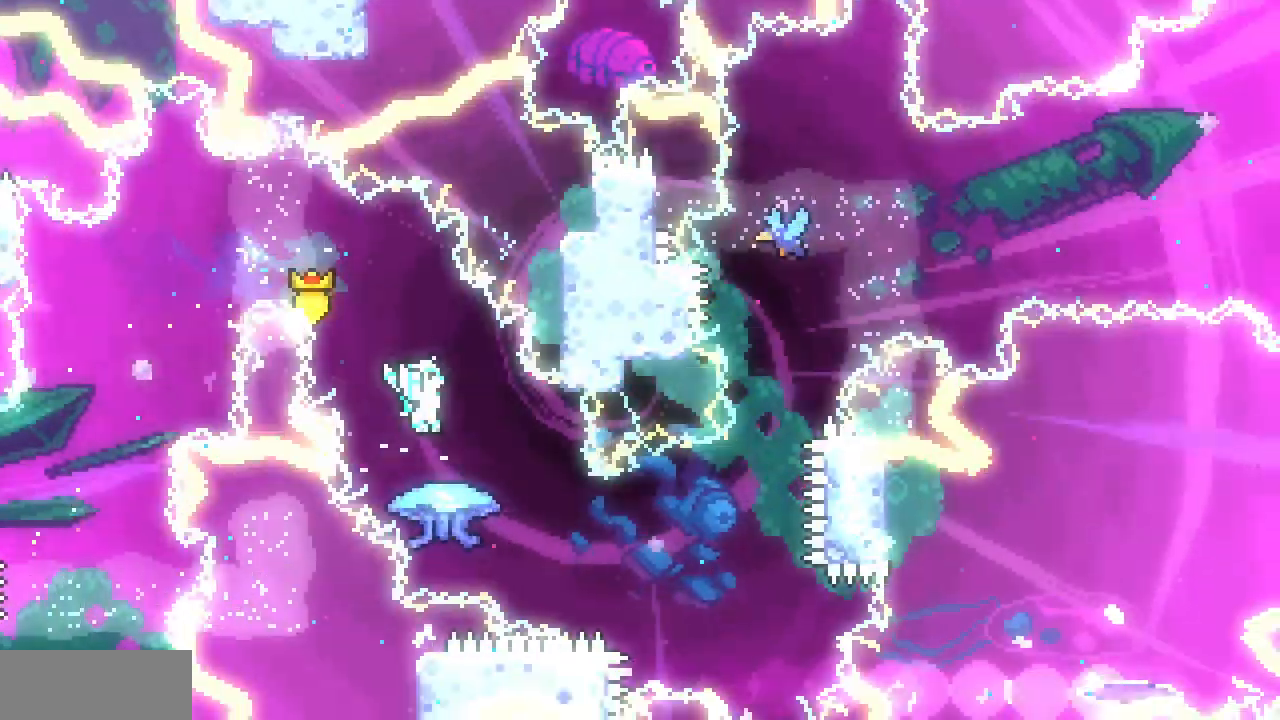
{"keys": ["right", "up", "x"]}
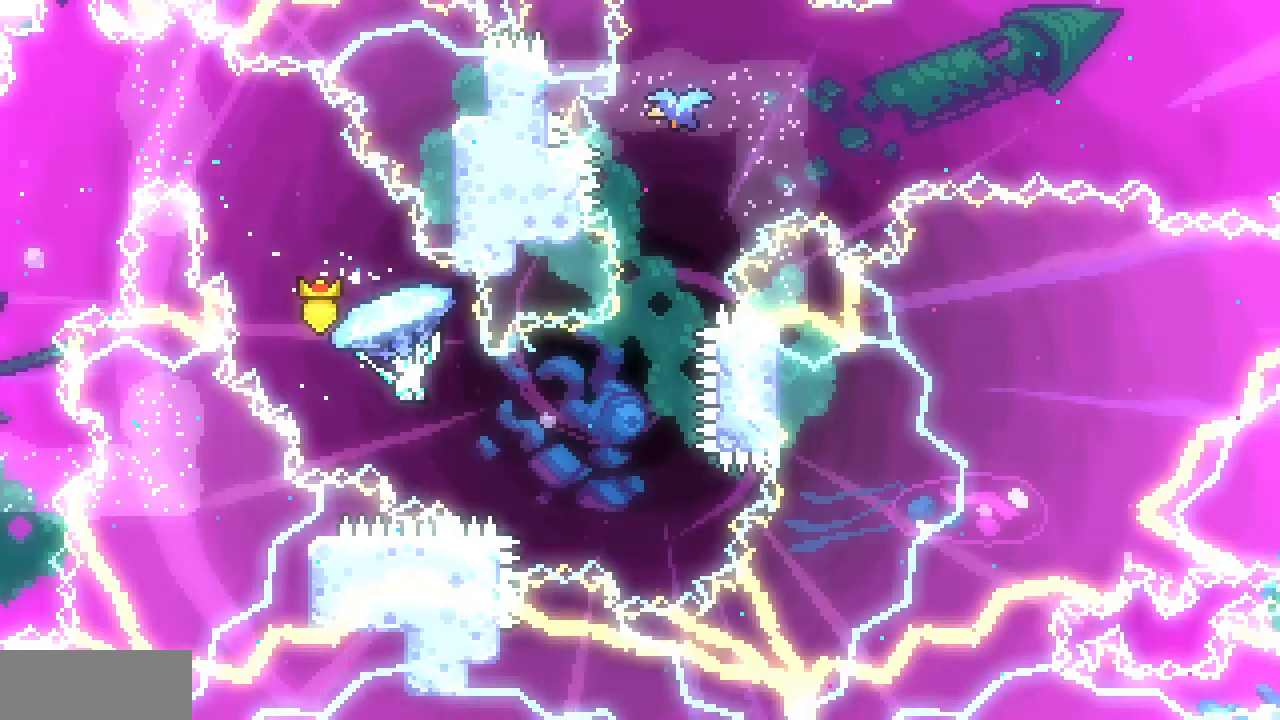
{"keys": ["right", "up"], "events": [[33, "up", "up"], [83, "up", "down"], [450, "x", "up"]]}
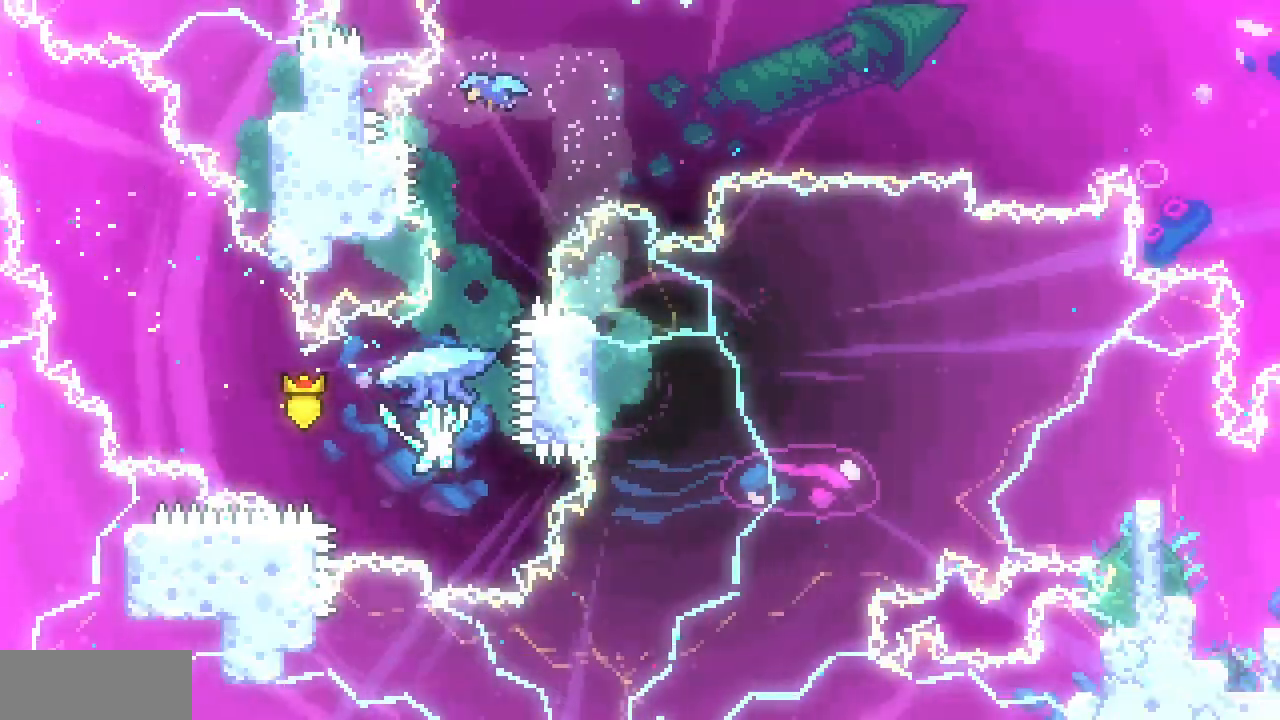
{"keys": ["up", "x"], "events": [[50, "right", "up"], [200, "c", "down"], [317, "c", "up"], [417, "x", "down"]]}